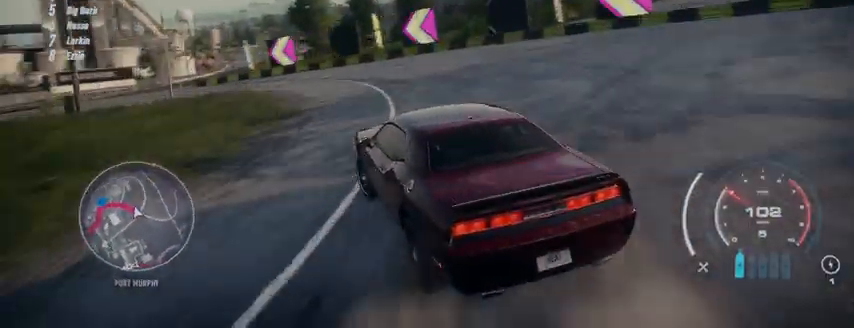
Gameplay with a controller (Xbox layout); each line is a JSON object with the inputs held at the frame after it. "events" lists button and stick changes between this image and that frame as [ms after this image, input, new state], when the widget could be followed in between. Not read: A L3 R3.
{"buttons": ["R2"], "left_stick": "up-left", "right_stick": "center", "events": [[458, "left_stick", "up-left"]]}
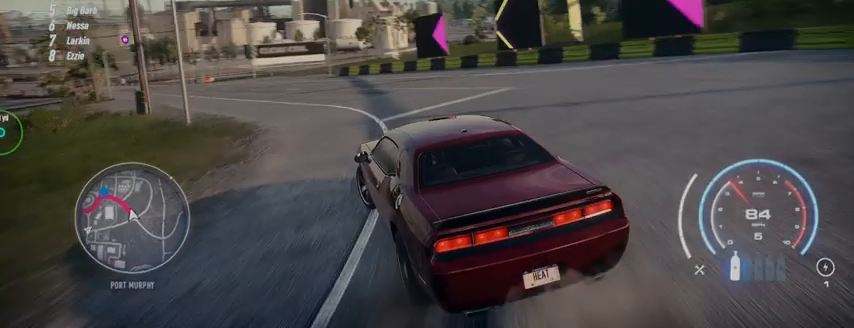
{"buttons": ["R2"], "left_stick": "up-left", "right_stick": "center", "events": []}
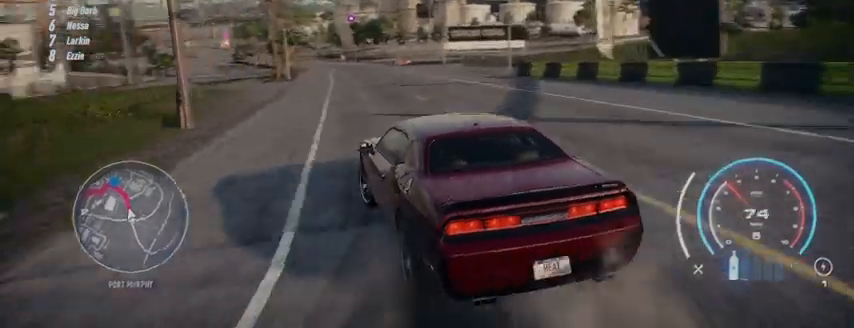
{"buttons": ["L1", "R2"], "left_stick": "up", "right_stick": "center", "events": [[41, "L1", "down"], [208, "L1", "up"], [208, "left_stick", "up"], [417, "L1", "down"]]}
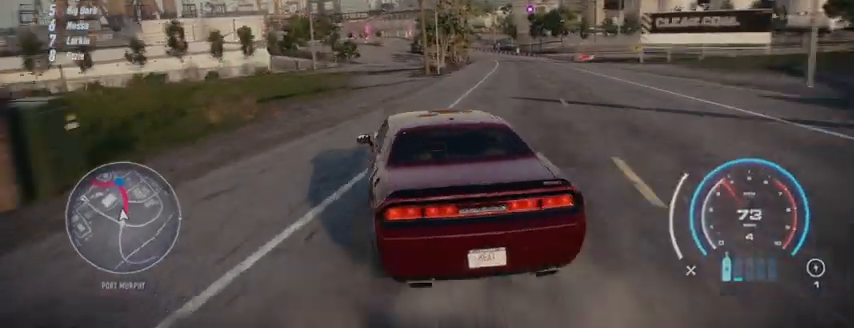
{"buttons": ["R2"], "left_stick": "up", "right_stick": "center", "events": [[83, "L1", "up"]]}
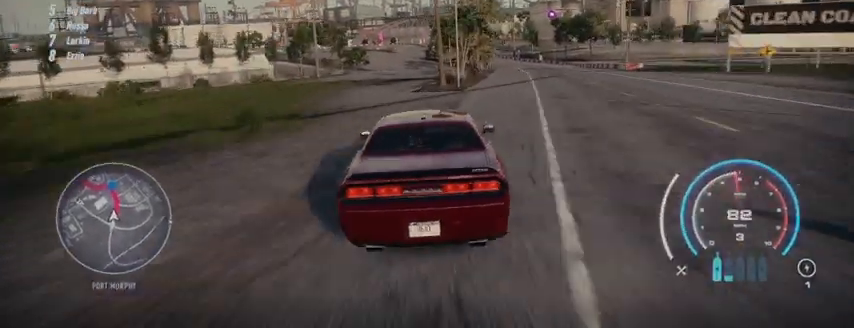
{"buttons": ["R2"], "left_stick": "up", "right_stick": "center", "events": []}
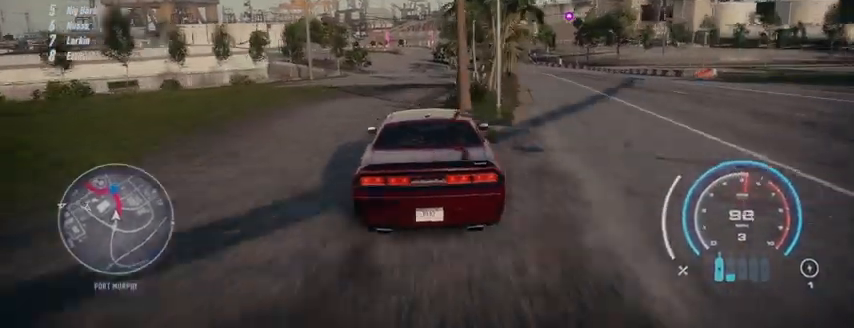
{"buttons": ["R2"], "left_stick": "up", "right_stick": "center", "events": []}
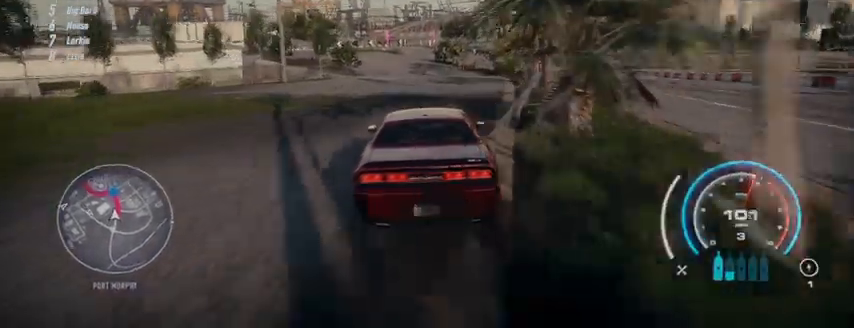
{"buttons": ["R2"], "left_stick": "up", "right_stick": "center", "events": []}
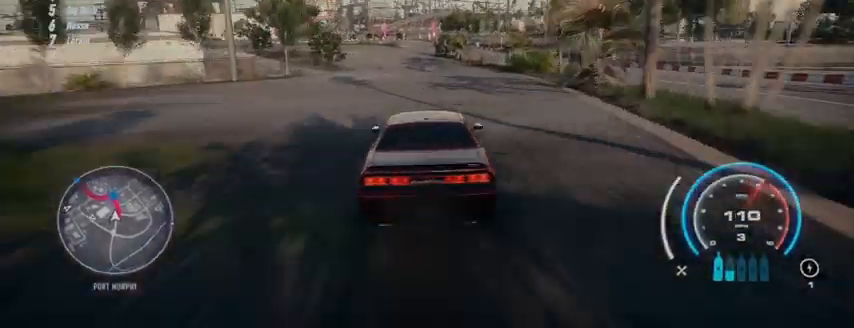
{"buttons": ["R2"], "left_stick": "up", "right_stick": "center", "events": []}
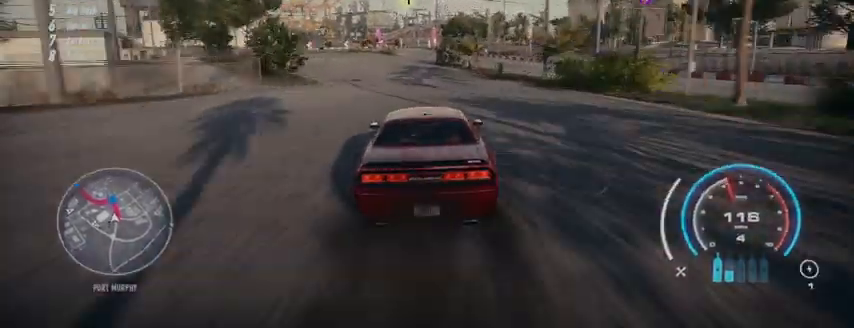
{"buttons": ["R2"], "left_stick": "up", "right_stick": "center", "events": []}
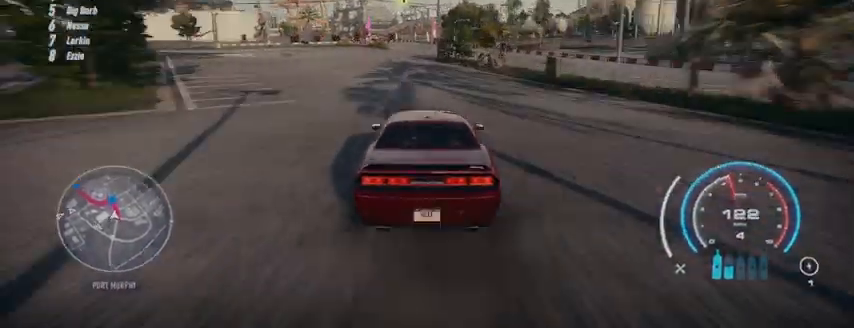
{"buttons": ["R2"], "left_stick": "up", "right_stick": "center", "events": []}
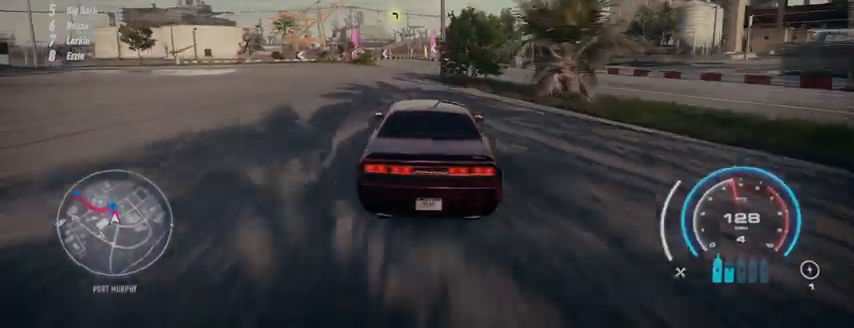
{"buttons": ["R2"], "left_stick": "up", "right_stick": "center", "events": []}
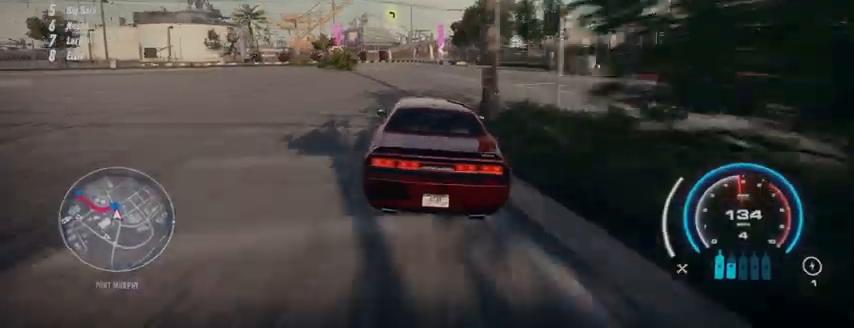
{"buttons": [], "left_stick": "up-left", "right_stick": "center", "events": [[84, "left_stick", "up-left"], [459, "R2", "up"]]}
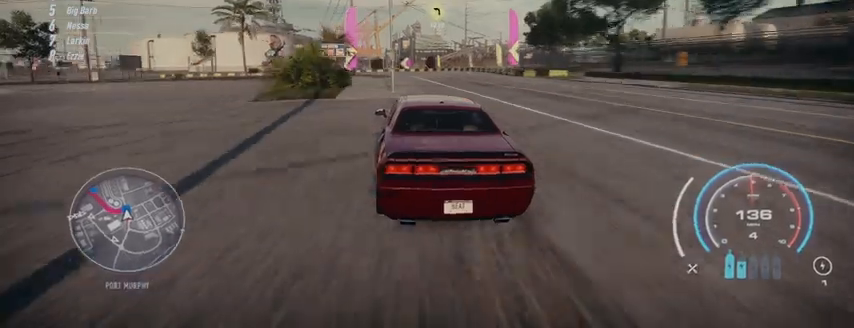
{"buttons": ["R2"], "left_stick": "up-left", "right_stick": "center", "events": [[42, "R2", "down"]]}
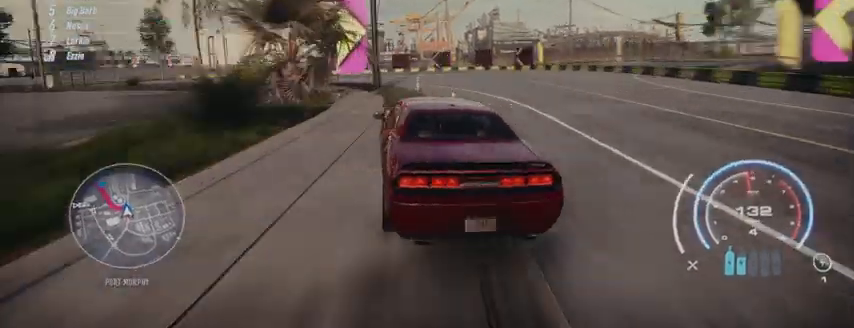
{"buttons": ["R2"], "left_stick": "left", "right_stick": "center", "events": [[292, "left_stick", "left"]]}
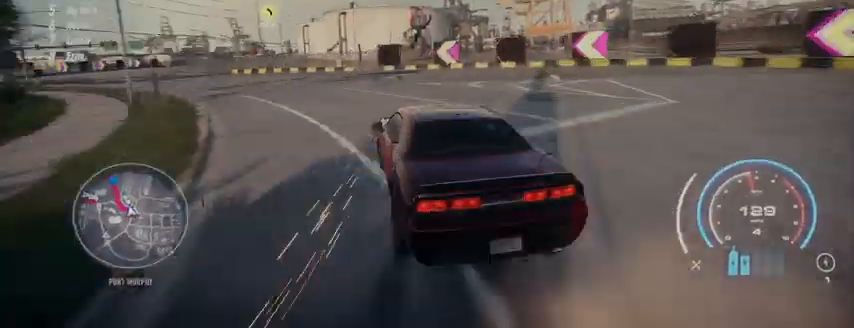
{"buttons": ["R2"], "left_stick": "left", "right_stick": "center", "events": []}
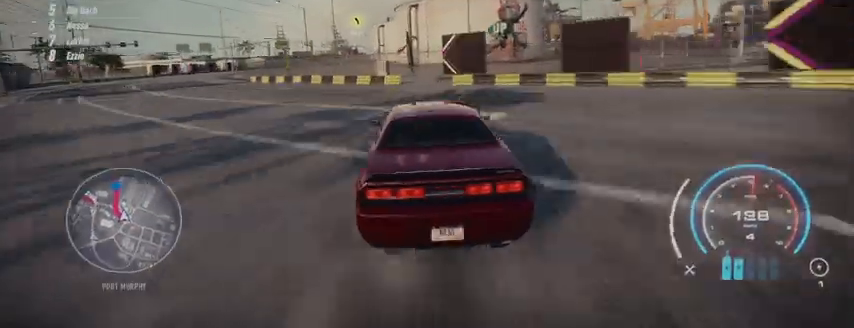
{"buttons": ["R2"], "left_stick": "left", "right_stick": "center", "events": []}
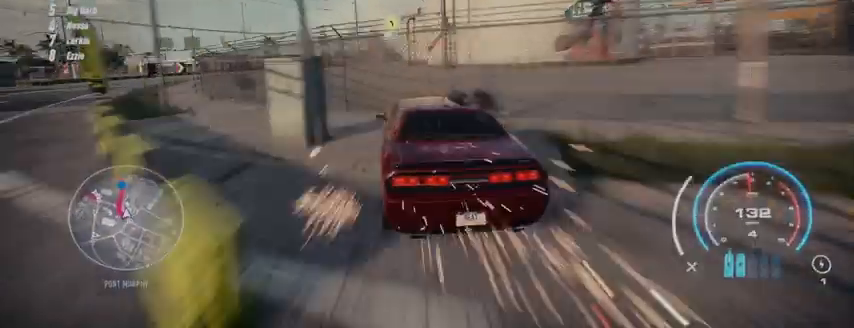
{"buttons": ["R2"], "left_stick": "left", "right_stick": "center", "events": []}
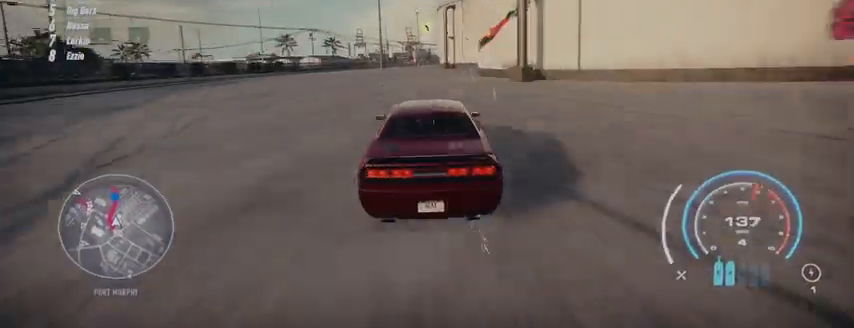
{"buttons": ["R2"], "left_stick": "left", "right_stick": "center", "events": []}
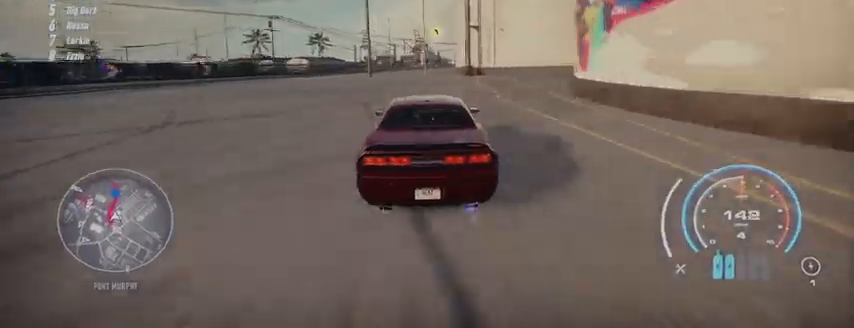
{"buttons": ["R2"], "left_stick": "left", "right_stick": "center", "events": []}
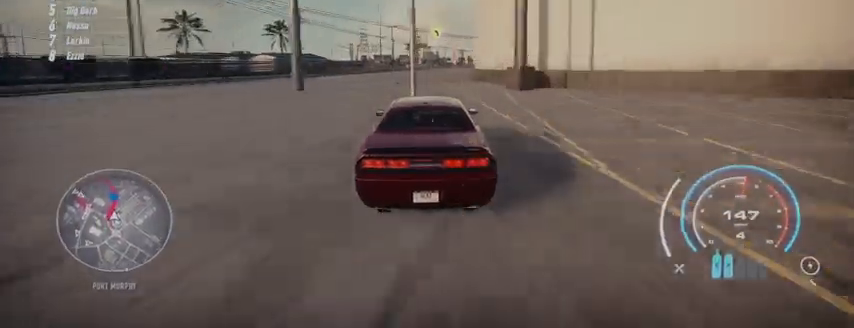
{"buttons": ["R2"], "left_stick": "up", "right_stick": "center", "events": [[251, "left_stick", "up"]]}
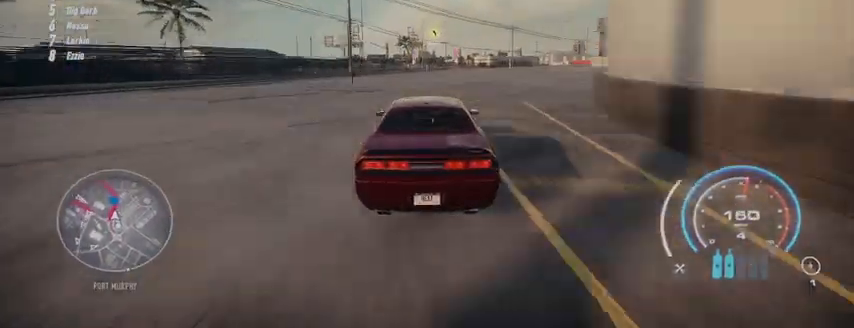
{"buttons": ["R2"], "left_stick": "up", "right_stick": "center", "events": []}
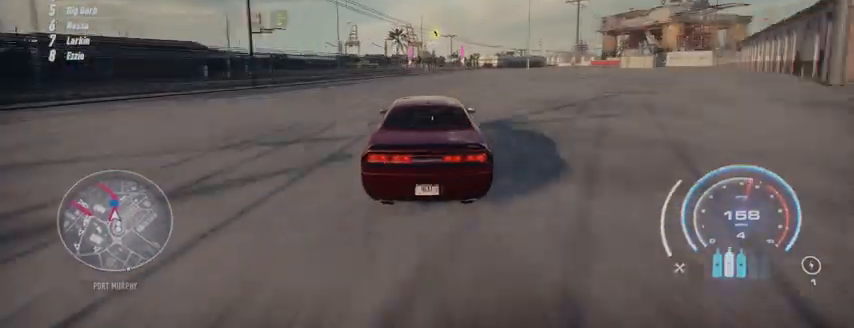
{"buttons": ["R2"], "left_stick": "up", "right_stick": "center", "events": []}
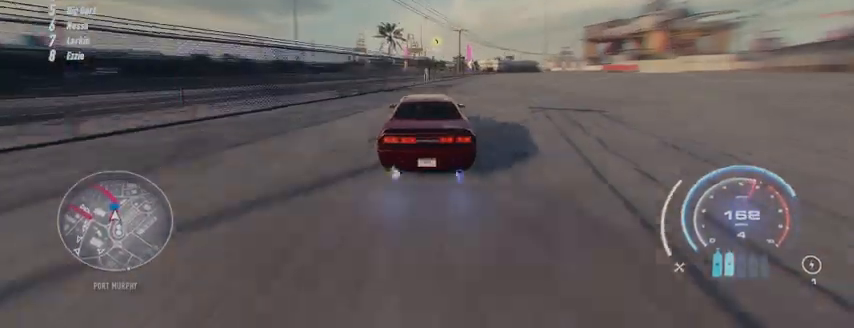
{"buttons": ["R2"], "left_stick": "up-left", "right_stick": "center", "events": [[500, "left_stick", "up-left"]]}
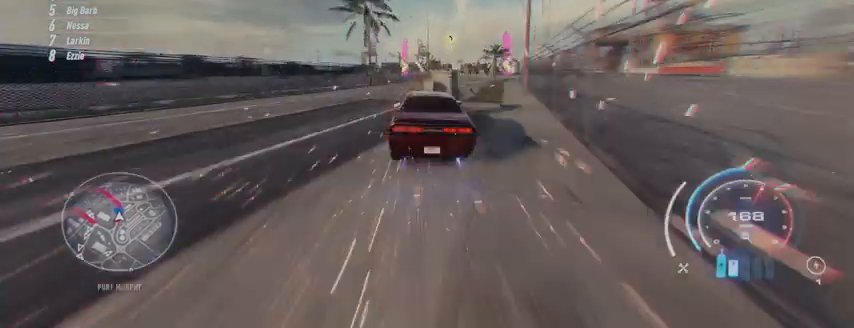
{"buttons": ["R2"], "left_stick": "up-left", "right_stick": "center", "events": []}